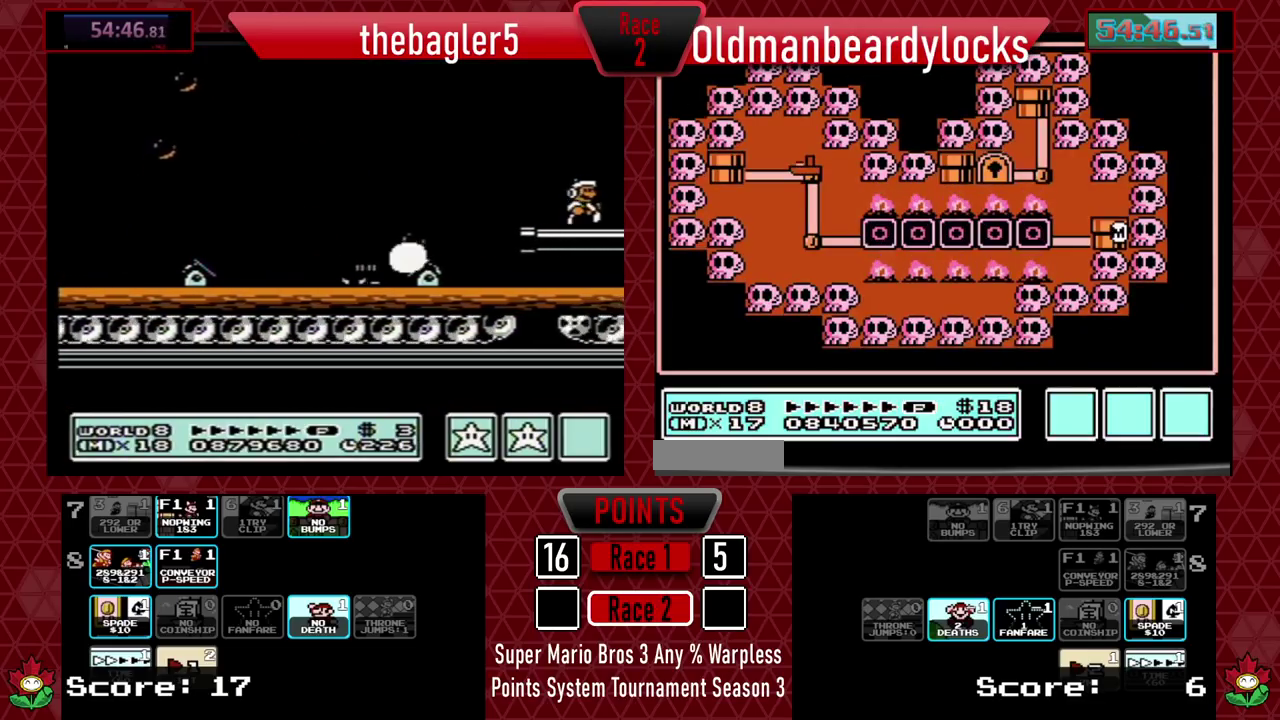
Gameplay with a controller (Nintendo layout); each line is a JSON object with the inputs held at the frame after it. "events" lists button and stick changes between this image and that frame as [ms after this image, input, new state], when the widget could be followed in between. Not read: L3 R3.
{"buttons": ["DPAD_LEFT"], "events": [[100, "DPAD_LEFT", "down"]]}
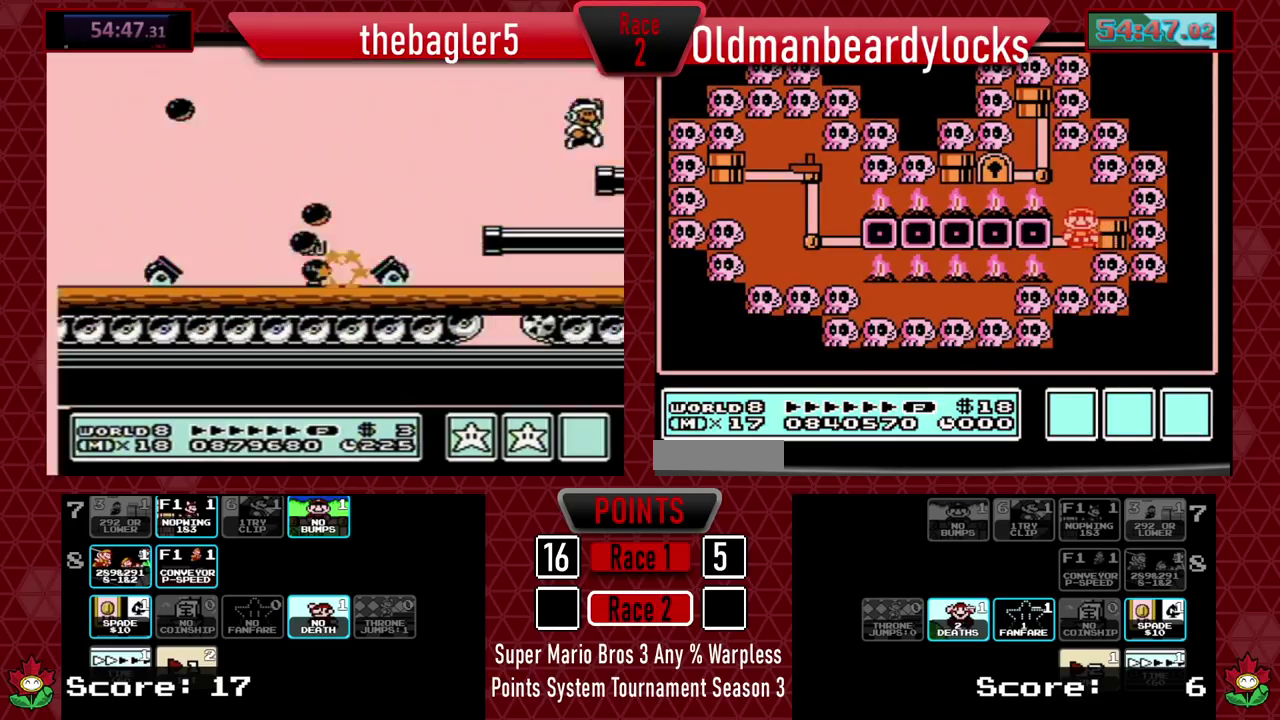
{"buttons": [], "events": [[200, "DPAD_LEFT", "up"], [283, "DPAD_LEFT", "down"], [500, "DPAD_LEFT", "up"]]}
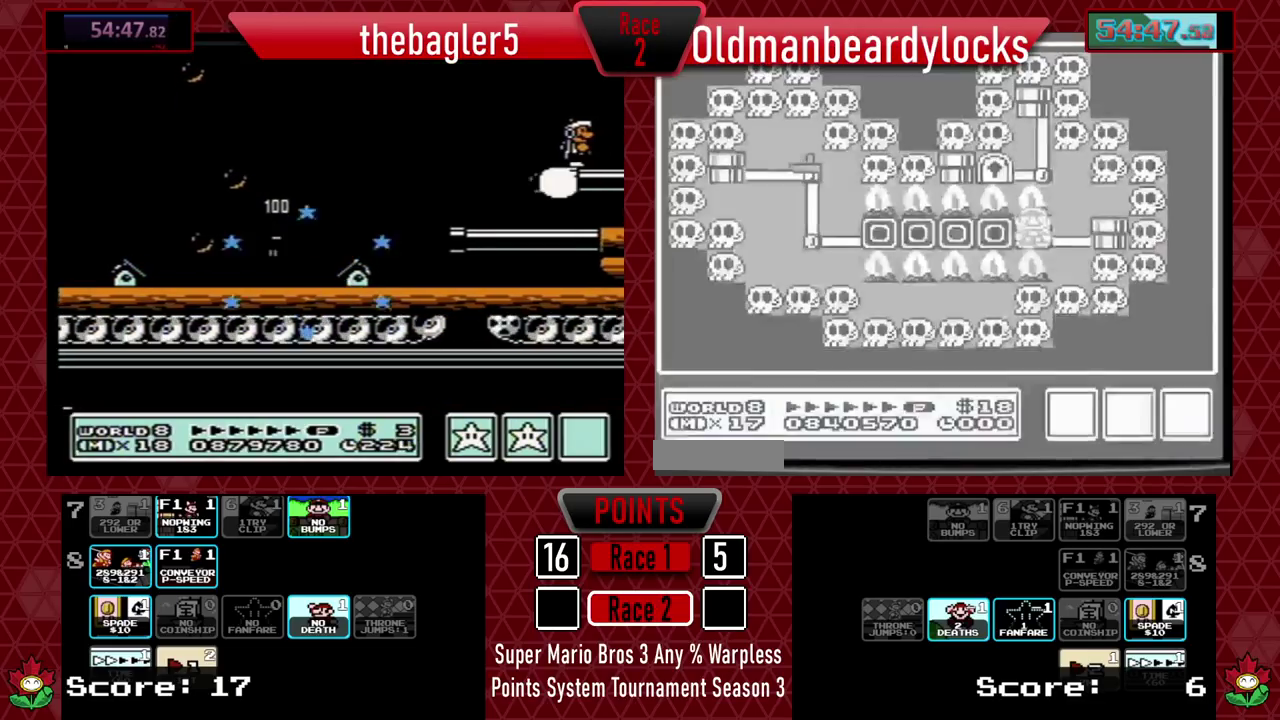
{"buttons": [], "events": [[250, "A", "down"], [367, "A", "up"]]}
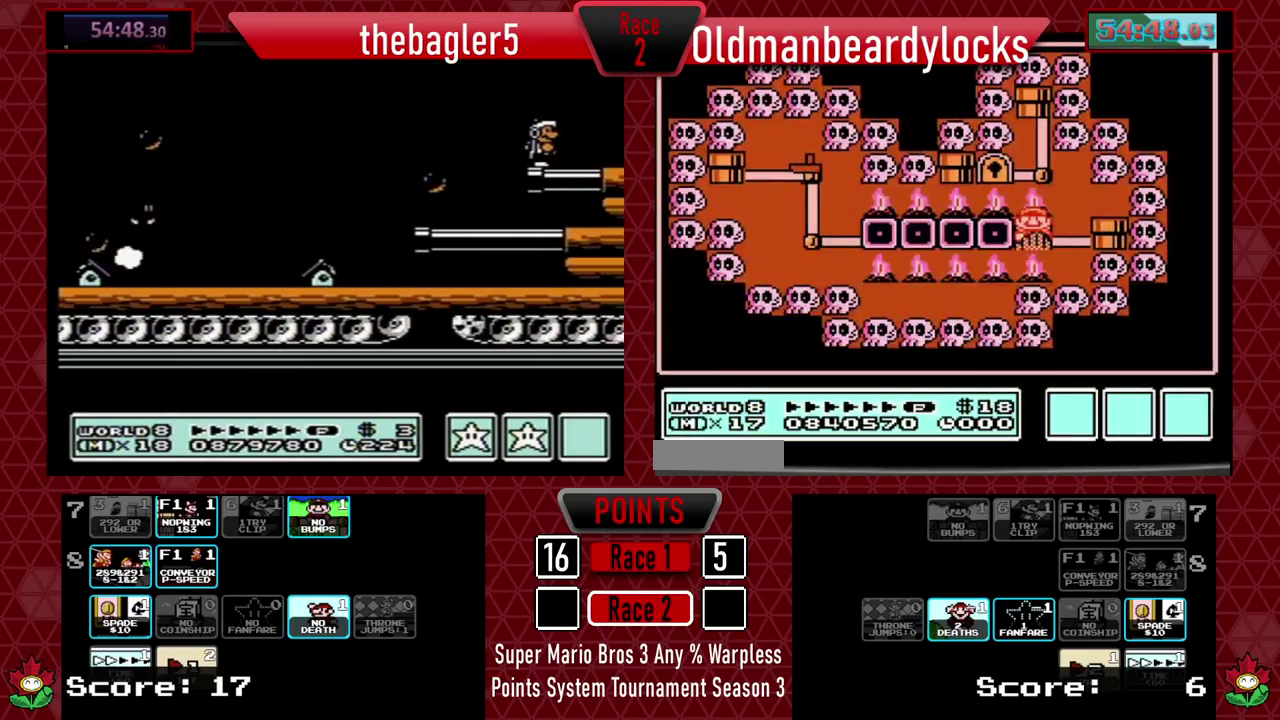
{"buttons": ["B", "DPAD_RIGHT"], "events": [[50, "B", "down"], [183, "DPAD_RIGHT", "down"]]}
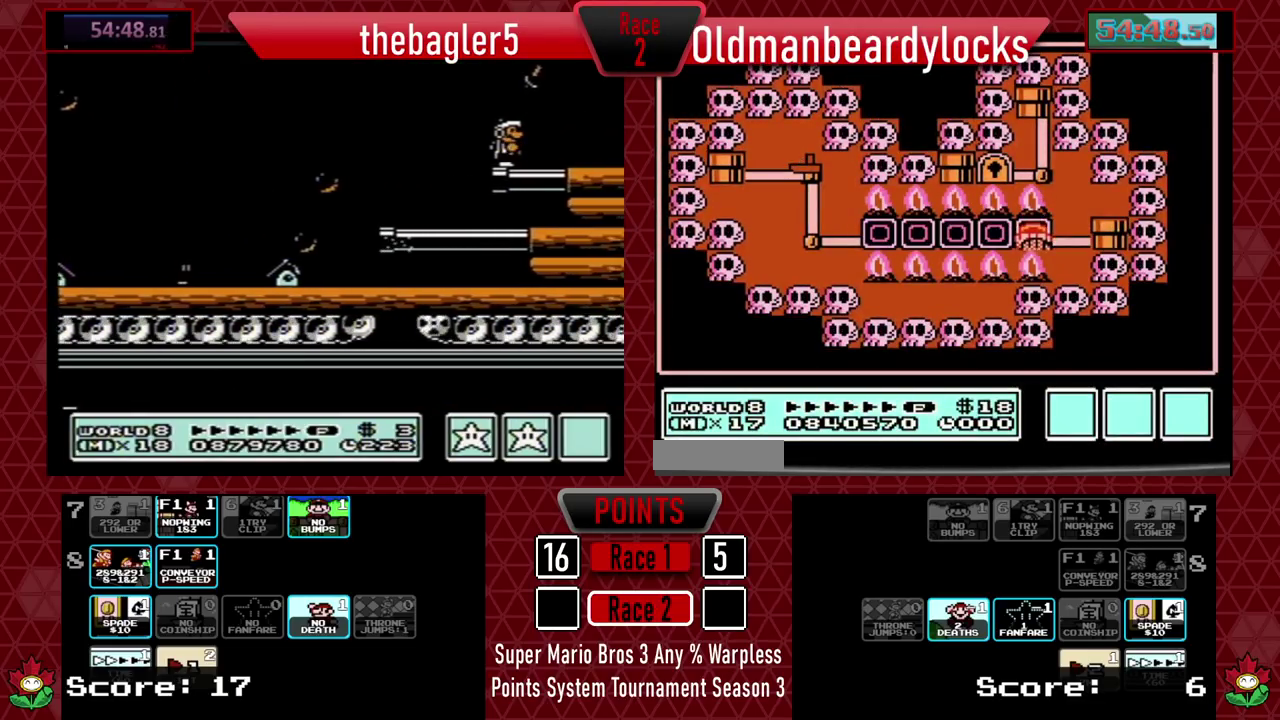
{"buttons": ["B", "DPAD_RIGHT"], "events": []}
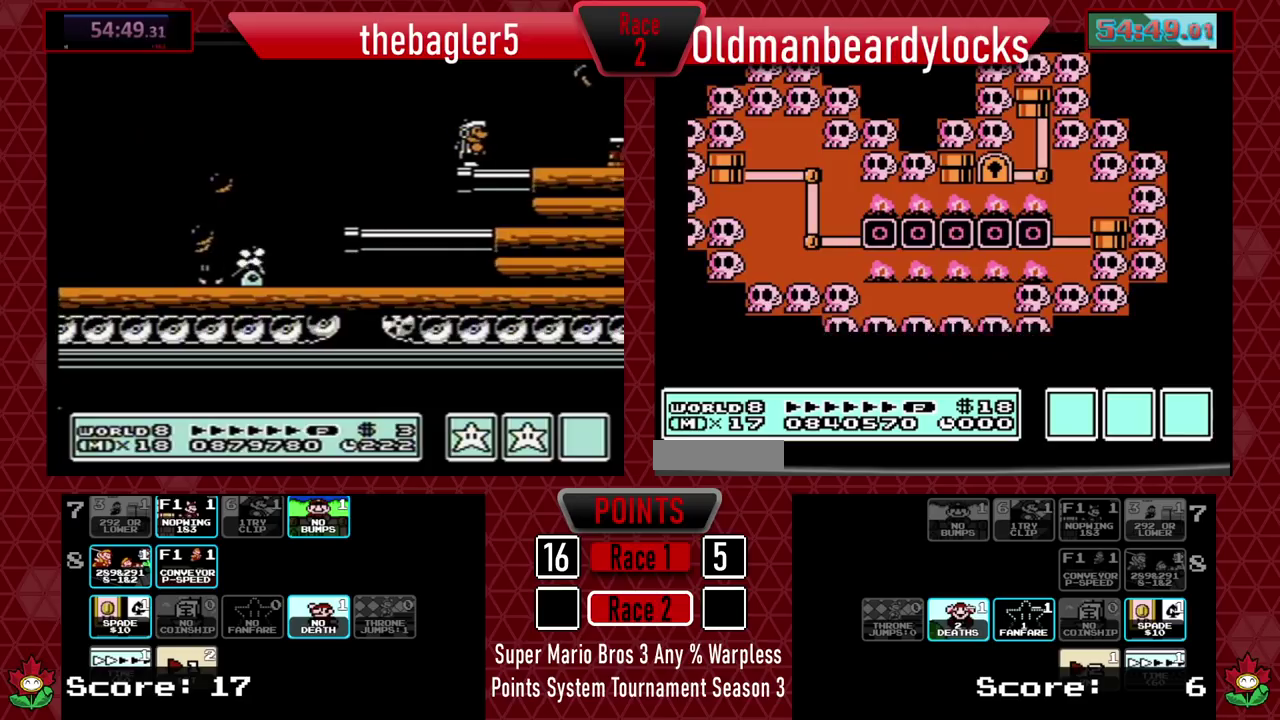
{"buttons": ["B", "DPAD_RIGHT"], "events": []}
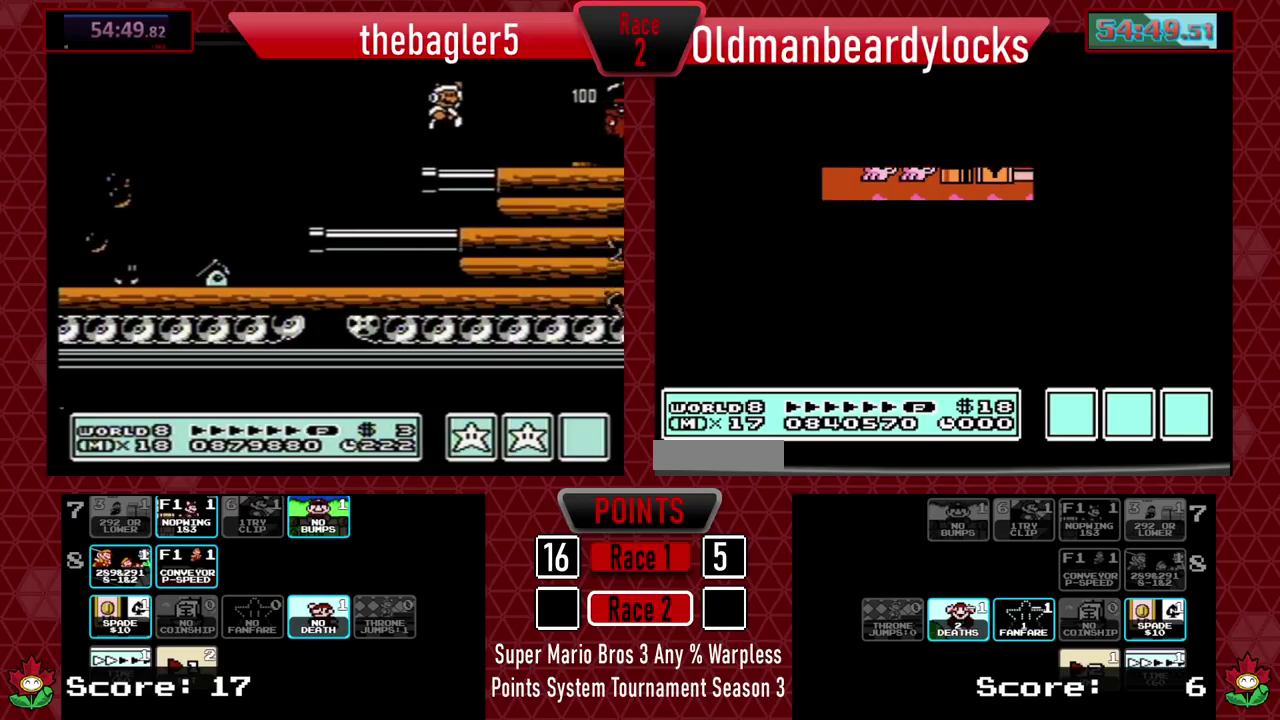
{"buttons": ["B", "DPAD_RIGHT"]}
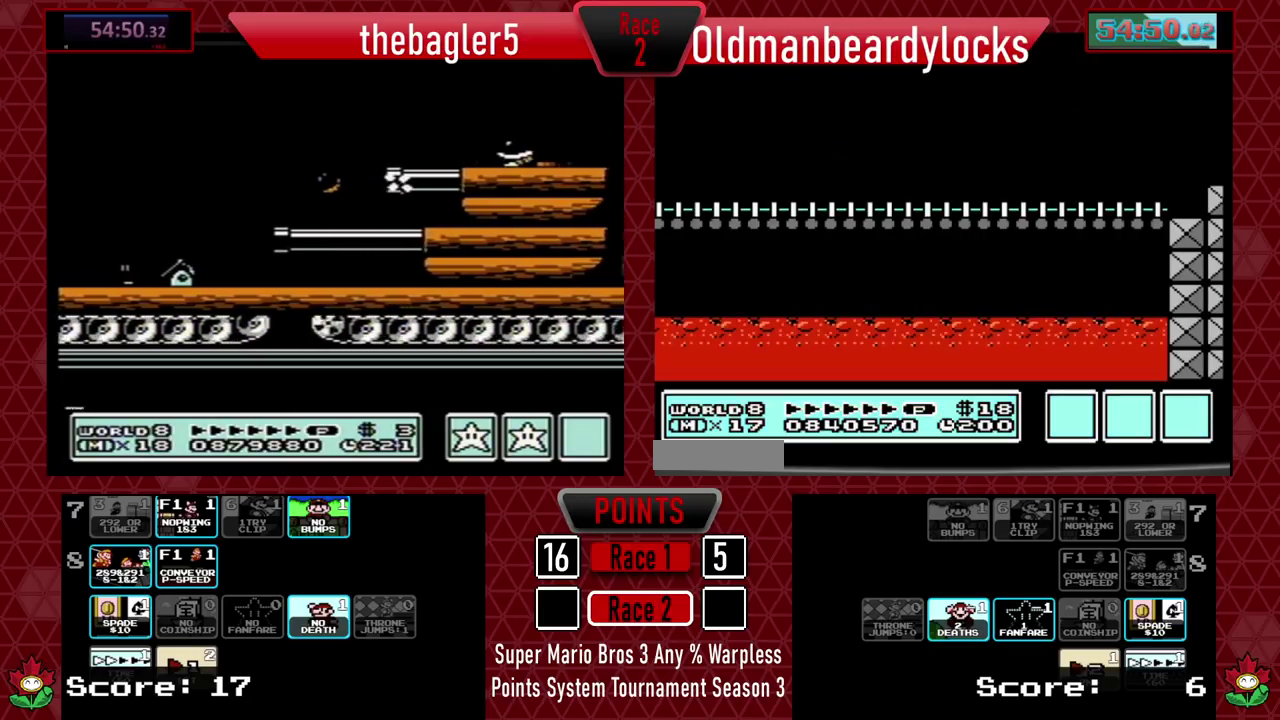
{"buttons": ["B", "DPAD_RIGHT"], "events": [[50, "B", "up"], [133, "B", "down"], [200, "B", "up"], [267, "B", "down"]]}
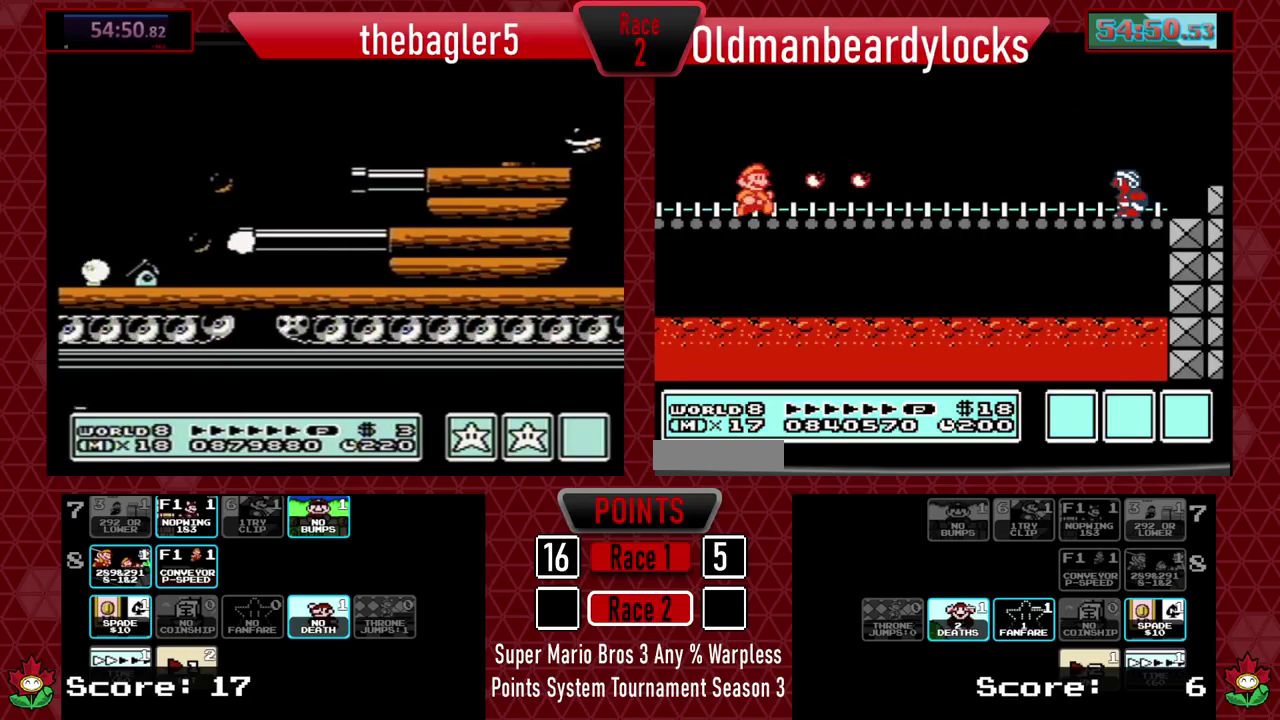
{"buttons": ["B", "DPAD_RIGHT"], "events": []}
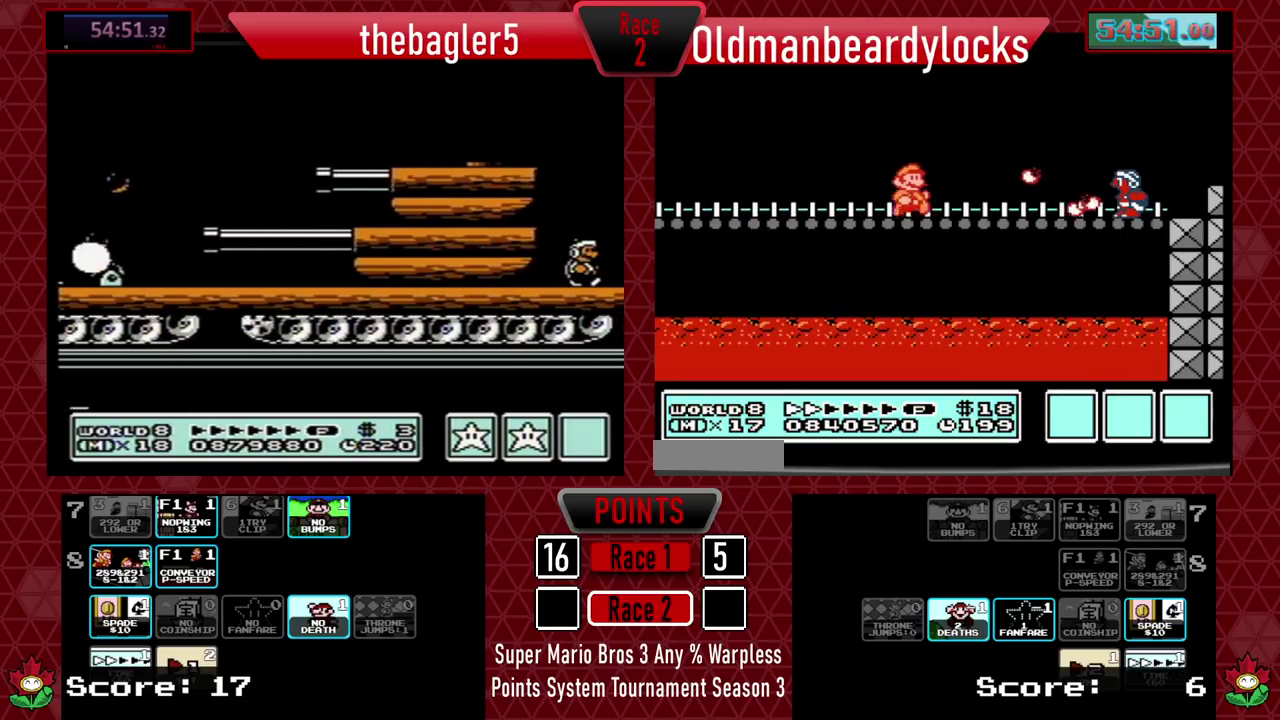
{"buttons": ["A", "B", "DPAD_RIGHT"], "events": [[16, "A", "down"]]}
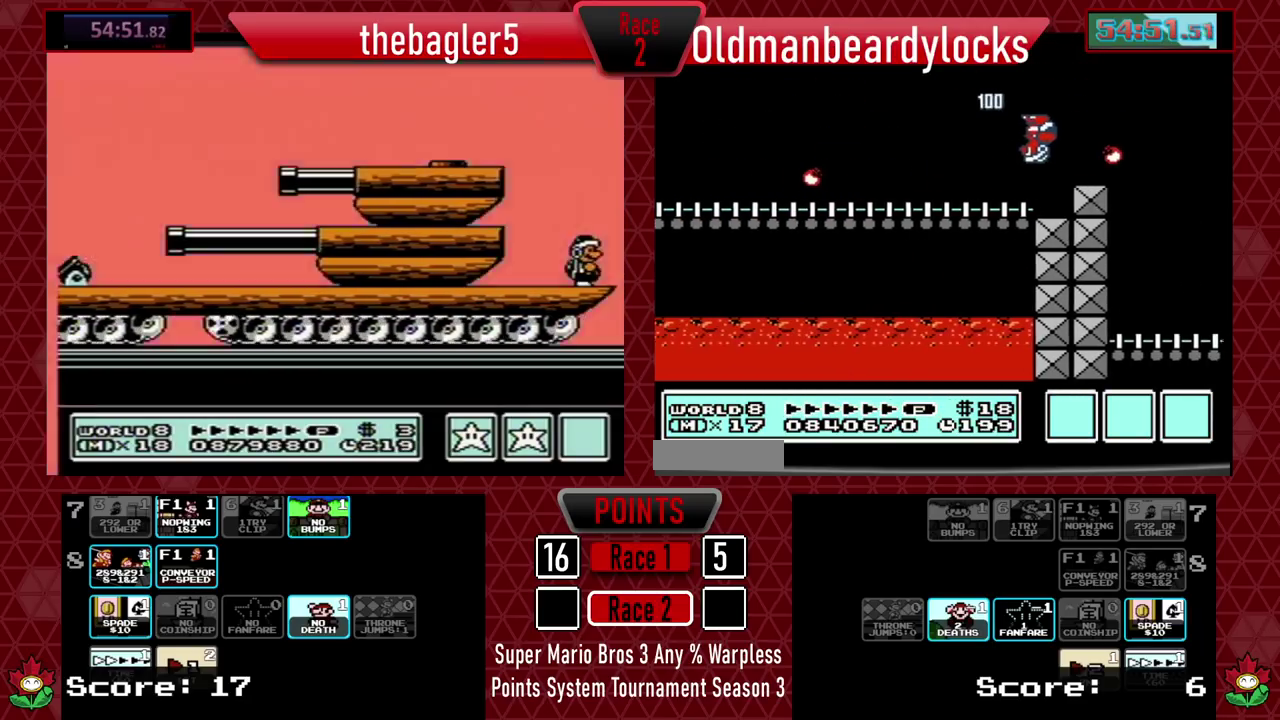
{"buttons": ["B", "DPAD_RIGHT"], "events": [[17, "A", "up"], [17, "B", "up"], [67, "B", "down"], [150, "B", "up"], [200, "B", "down"]]}
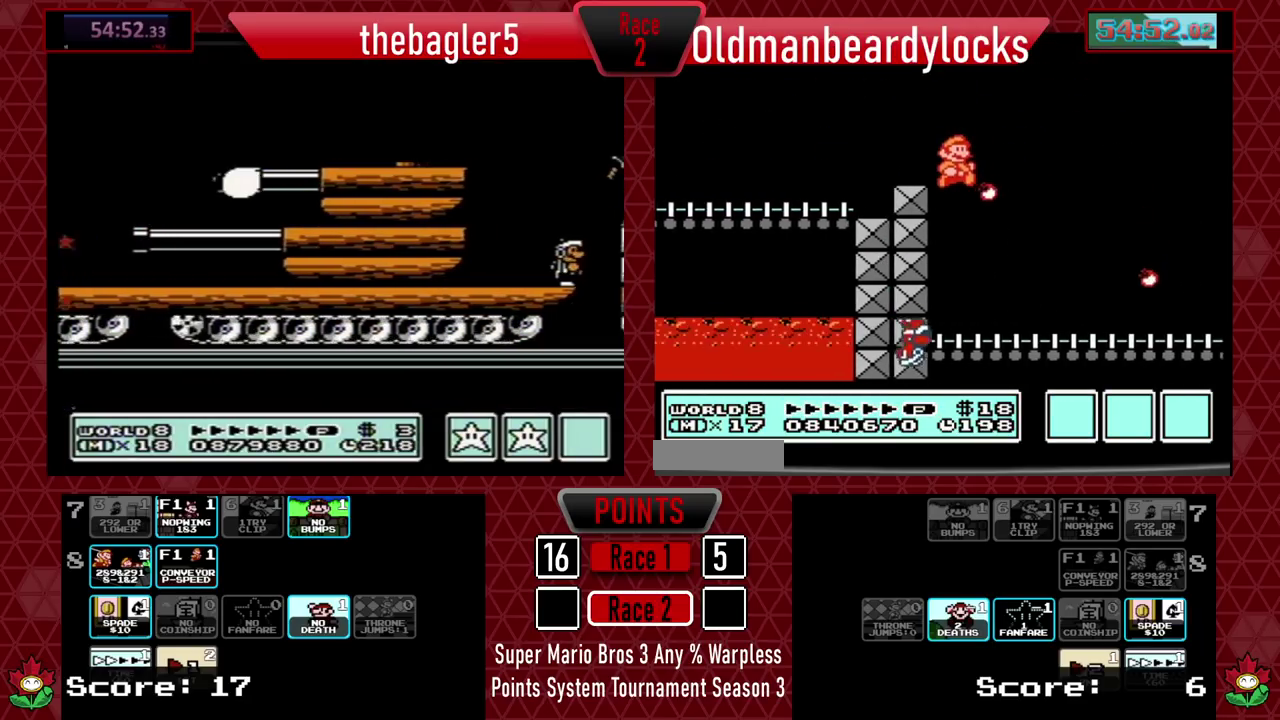
{"buttons": ["B", "DPAD_RIGHT"], "events": []}
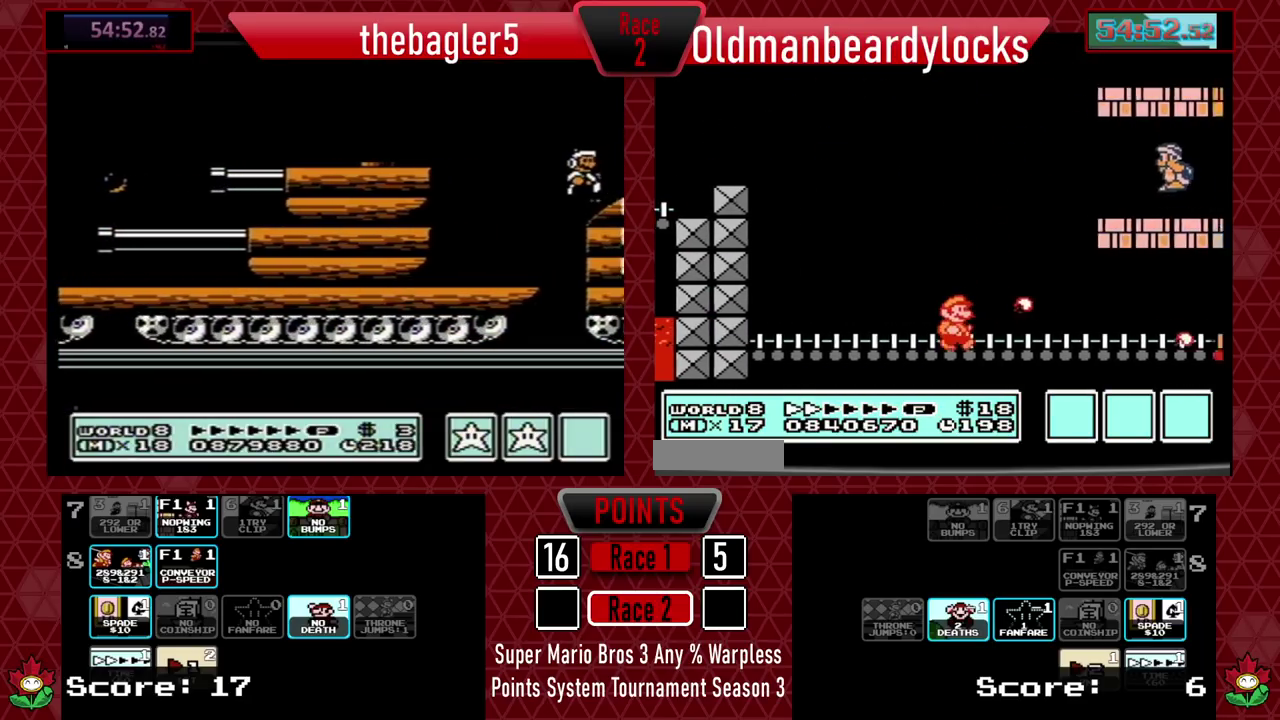
{"buttons": ["A", "B", "DPAD_UP", "DPAD_LEFT"], "events": [[250, "DPAD_RIGHT", "up"], [434, "DPAD_LEFT", "down"], [467, "A", "down"], [484, "DPAD_UP", "down"]]}
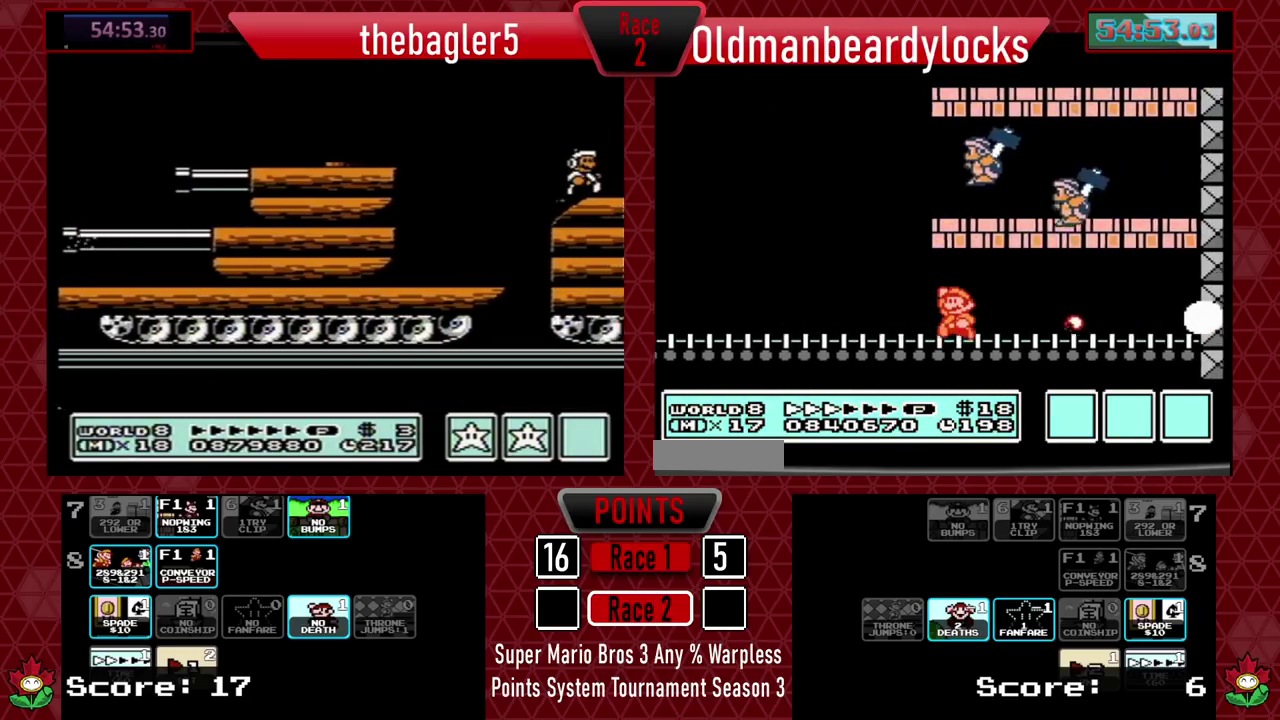
{"buttons": ["B"], "events": [[133, "DPAD_UP", "up"], [167, "DPAD_LEFT", "up"], [183, "A", "up"], [200, "B", "up"], [267, "DPAD_RIGHT", "down"], [283, "B", "down"], [350, "B", "up"], [367, "DPAD_RIGHT", "up"], [400, "B", "down"]]}
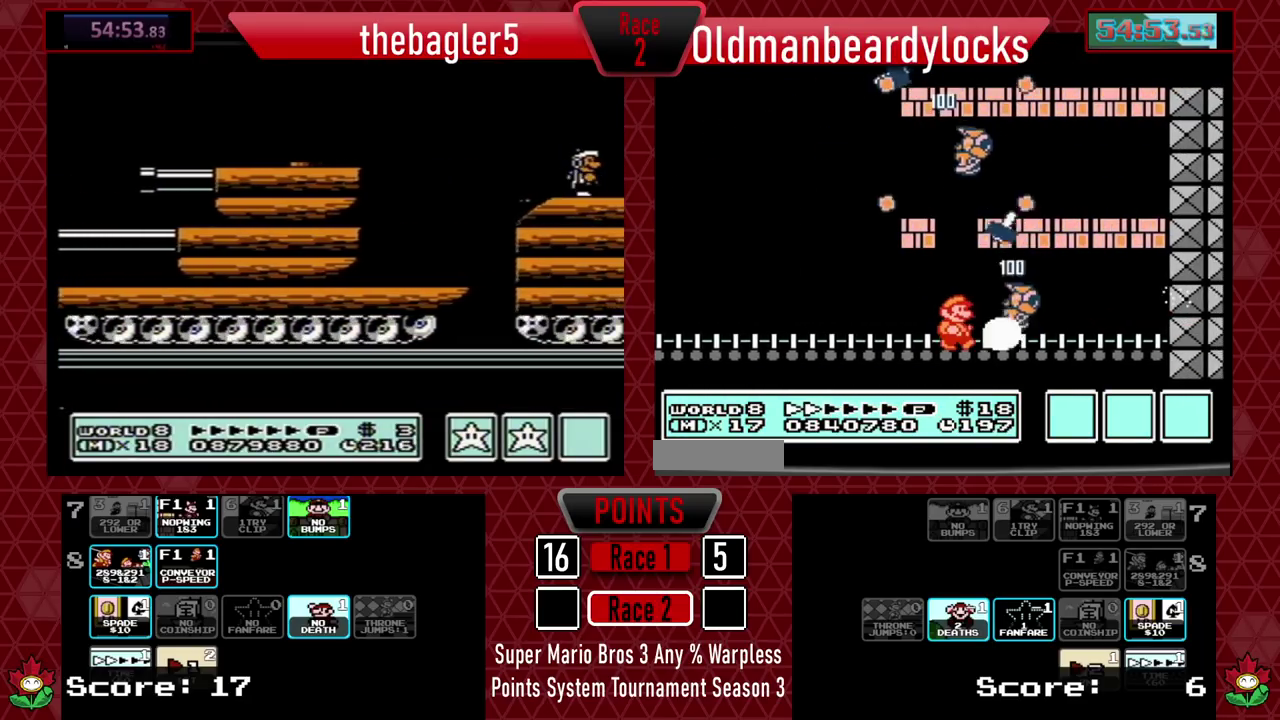
{"buttons": ["A", "B", "DPAD_RIGHT"], "events": [[17, "DPAD_RIGHT", "down"], [167, "DPAD_RIGHT", "up"], [217, "DPAD_LEFT", "down"], [250, "DPAD_UP", "down"], [301, "A", "down"], [317, "DPAD_UP", "up"], [351, "DPAD_LEFT", "up"], [467, "DPAD_RIGHT", "down"]]}
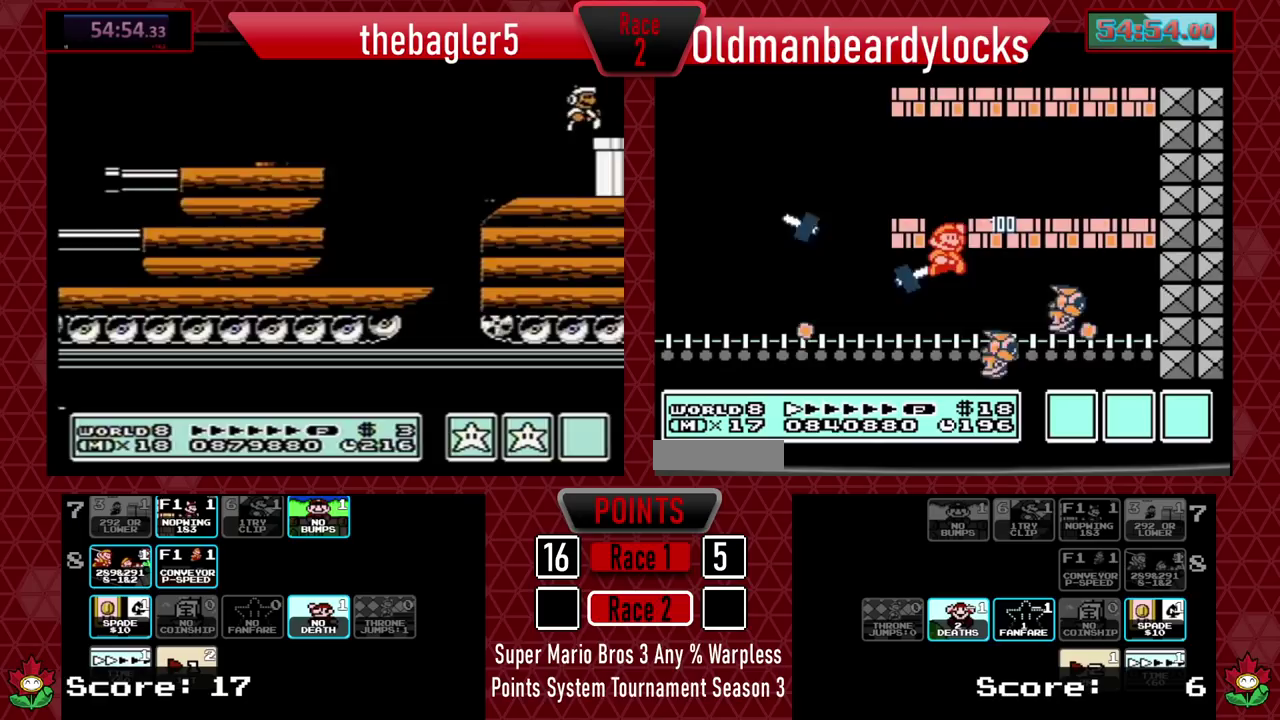
{"buttons": ["B"], "events": [[383, "A", "up"], [383, "DPAD_RIGHT", "up"]]}
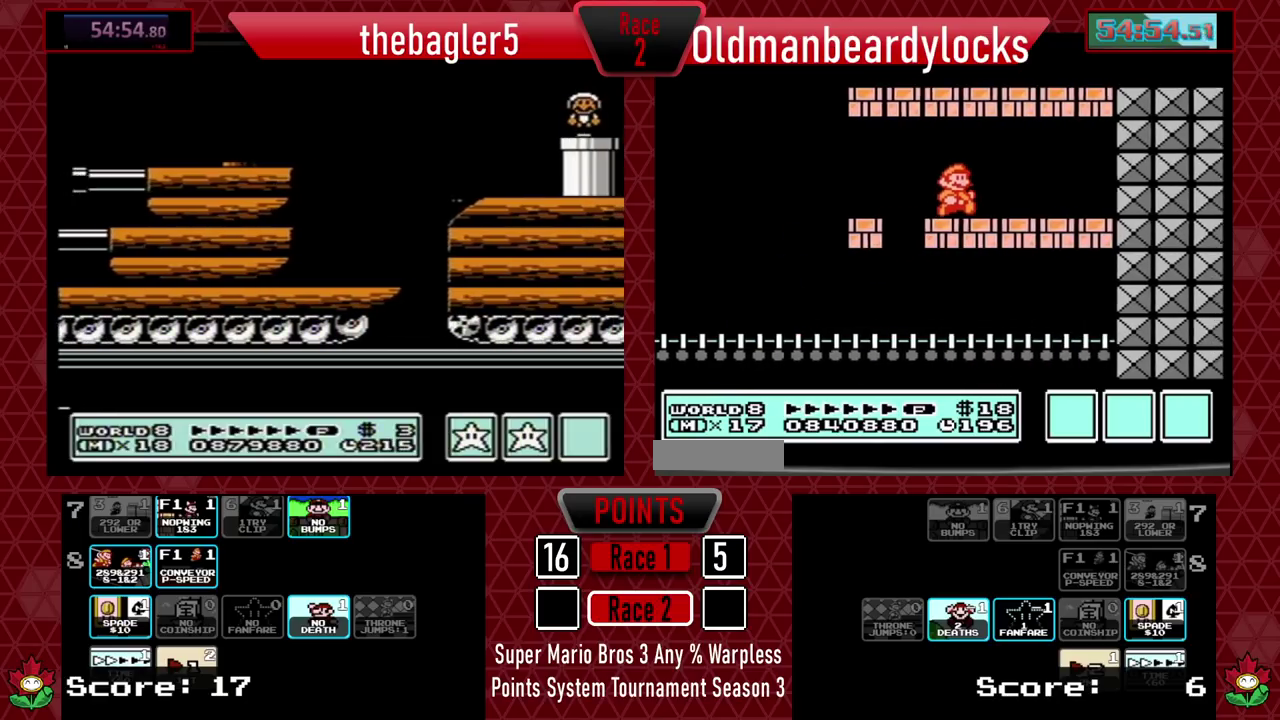
{"buttons": ["A", "B"], "events": [[34, "DPAD_LEFT", "down"], [50, "DPAD_UP", "down"], [67, "A", "down"], [150, "DPAD_LEFT", "up"], [150, "DPAD_UP", "up"], [184, "A", "up"], [501, "A", "down"]]}
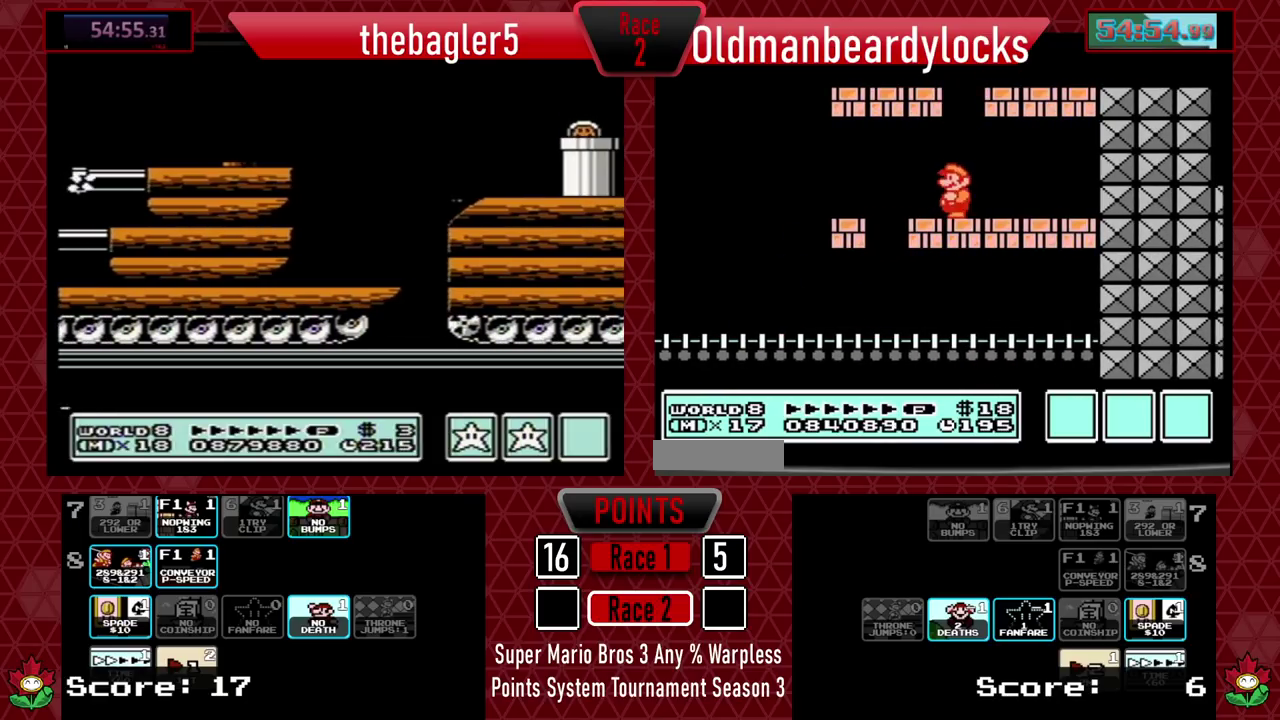
{"buttons": ["B", "DPAD_RIGHT"], "events": [[150, "DPAD_RIGHT", "down"], [417, "A", "up"], [417, "B", "up"], [484, "B", "down"]]}
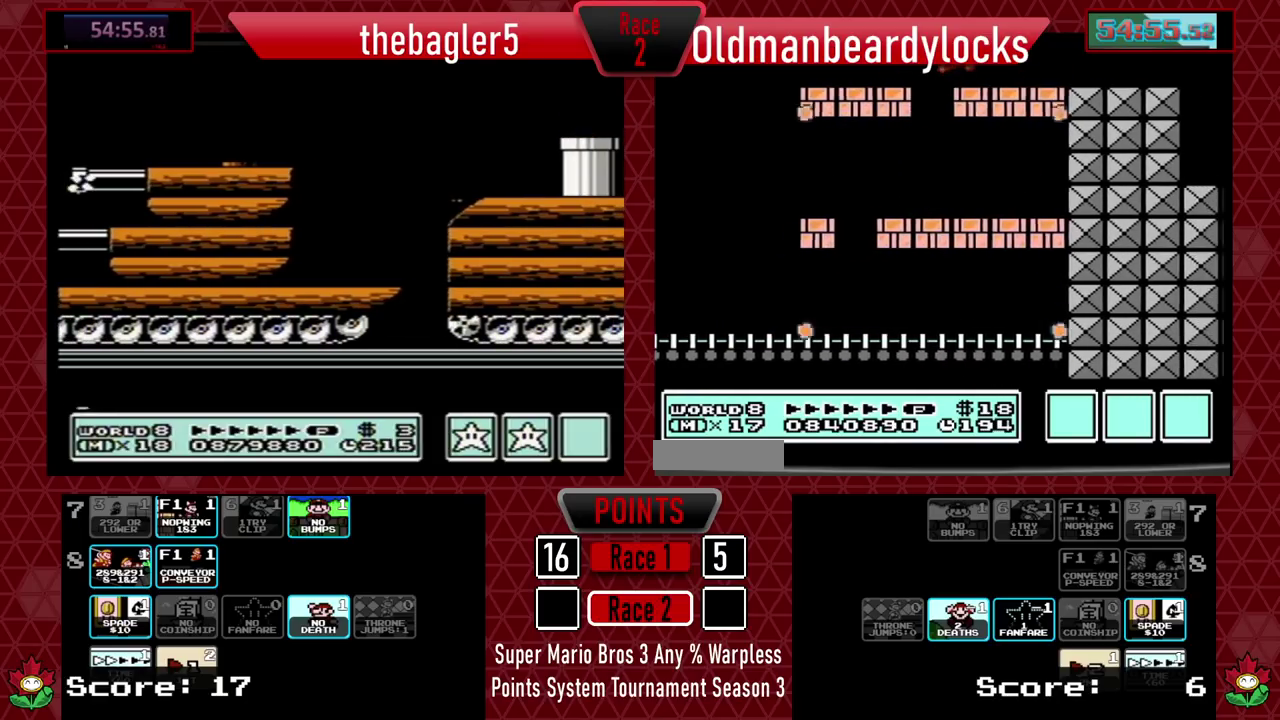
{"buttons": ["B", "DPAD_RIGHT"], "events": []}
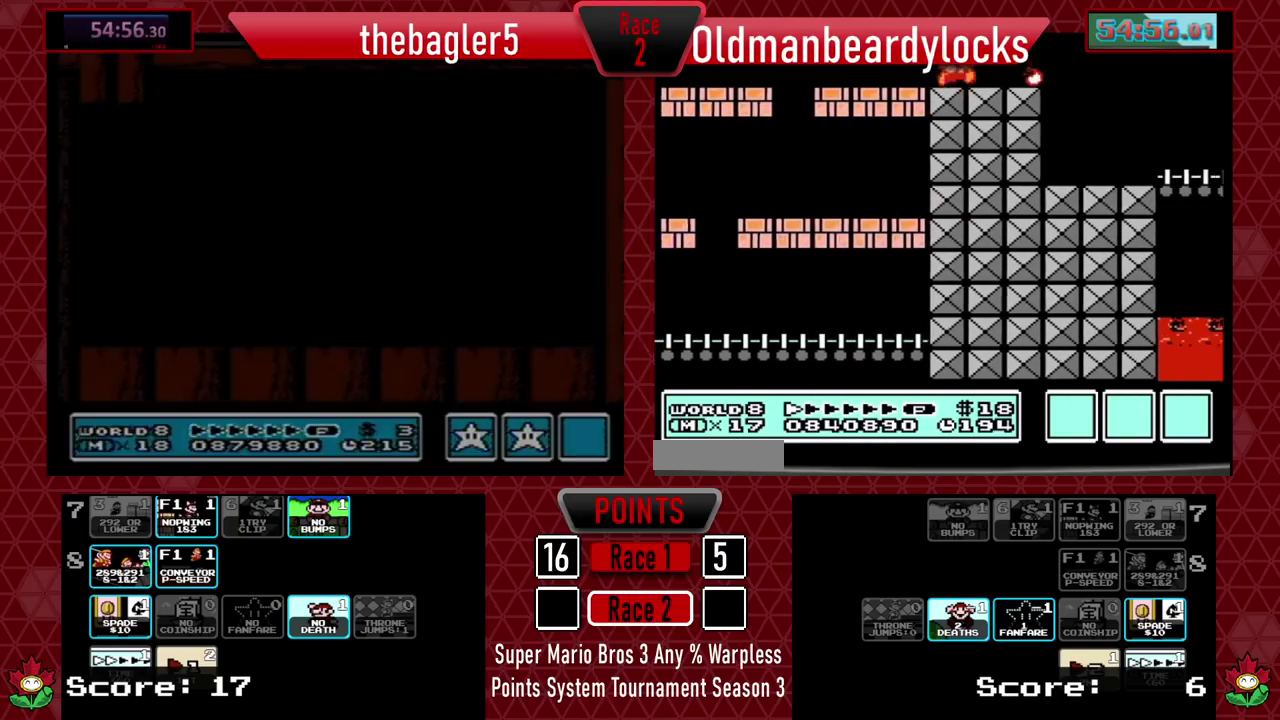
{"buttons": ["B", "DPAD_RIGHT"], "events": []}
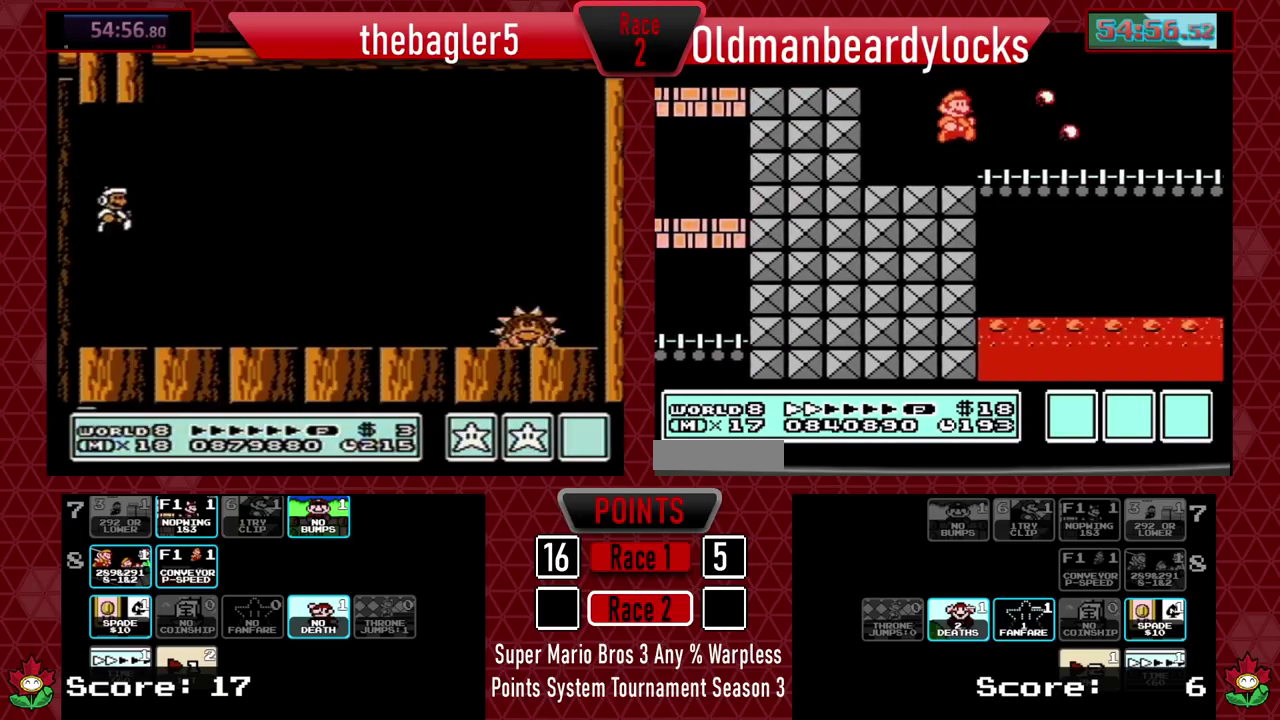
{"buttons": ["B", "DPAD_RIGHT"], "events": []}
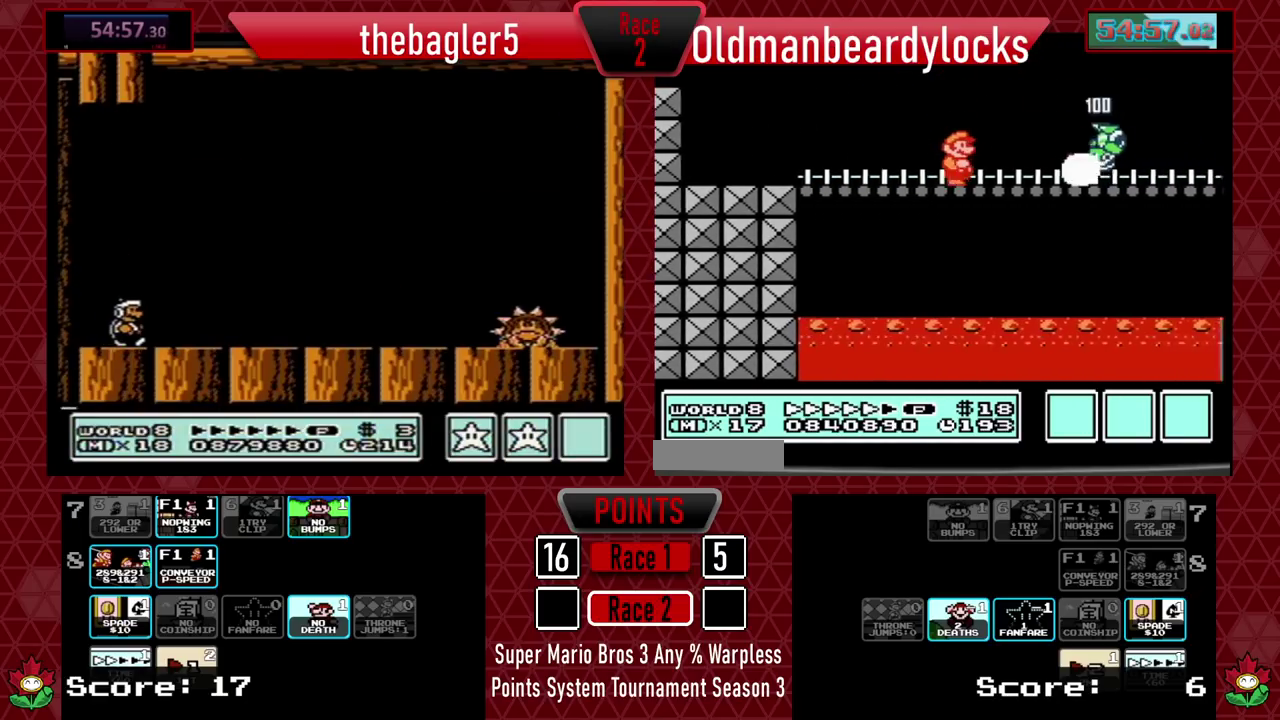
{"buttons": ["B", "DPAD_RIGHT"], "events": []}
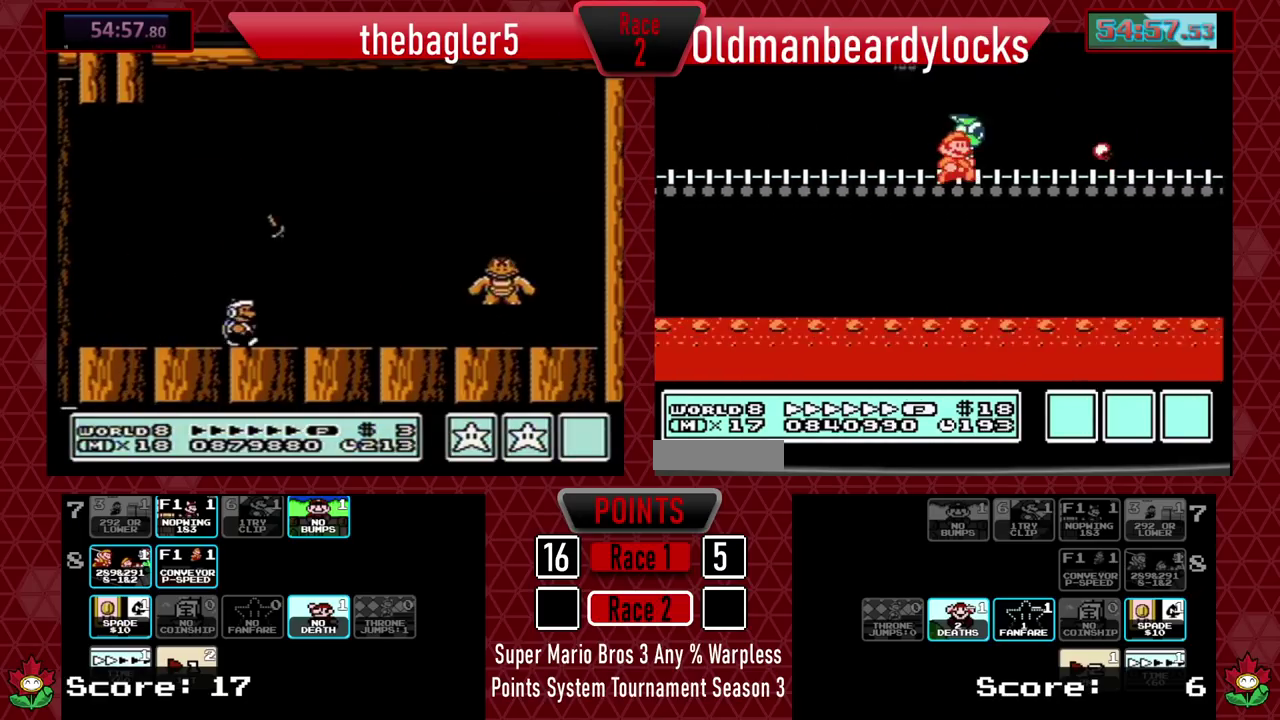
{"buttons": ["B", "DPAD_RIGHT"], "events": []}
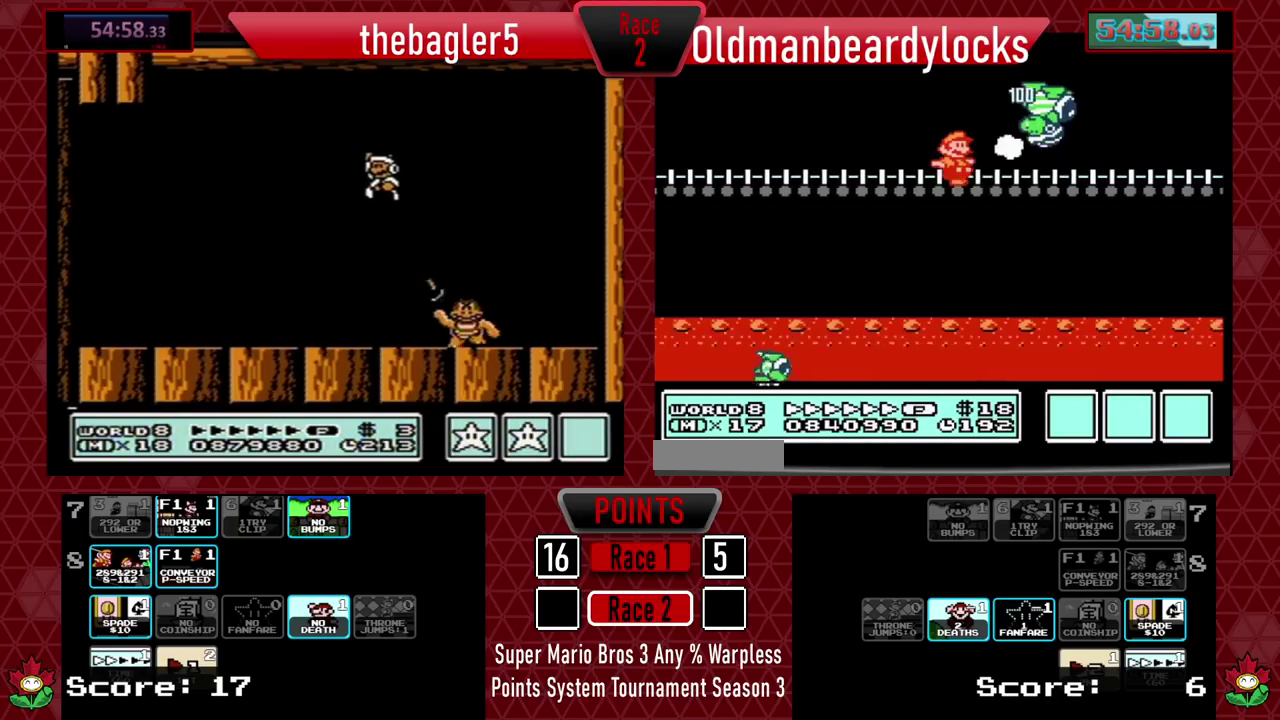
{"buttons": ["B", "DPAD_RIGHT"], "events": []}
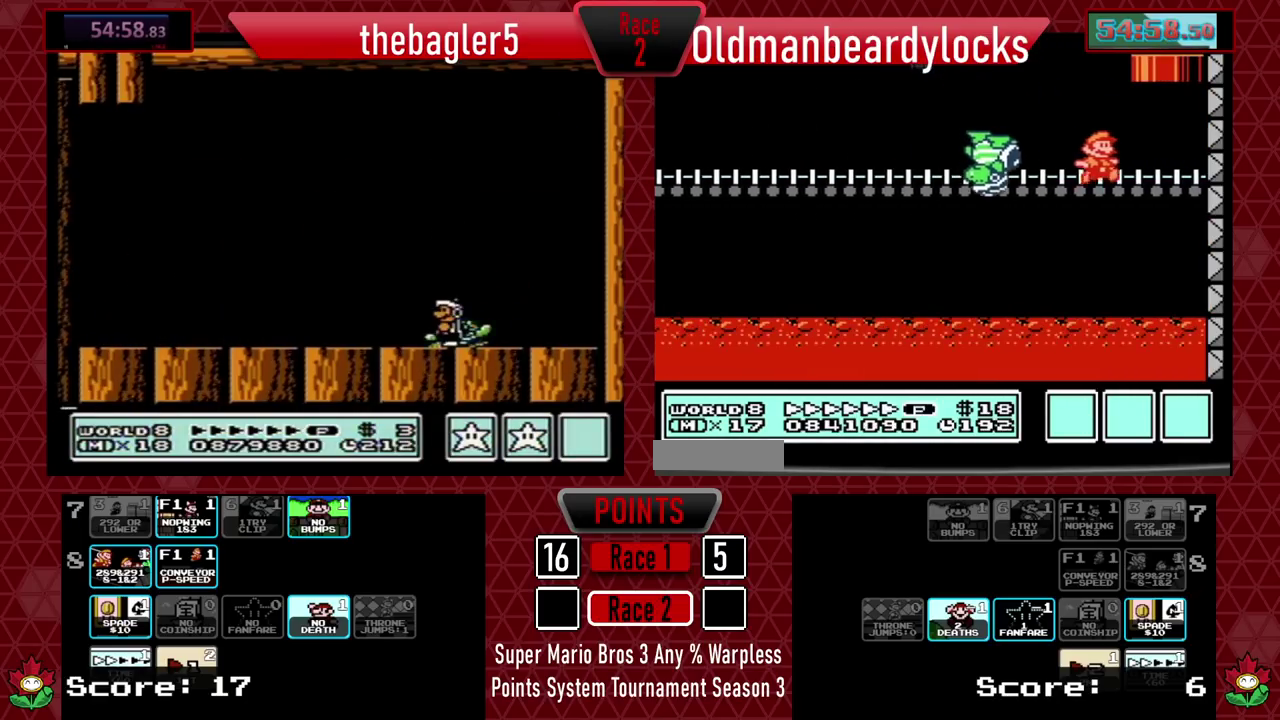
{"buttons": ["B", "DPAD_UP", "DPAD_LEFT"], "events": [[17, "DPAD_UP", "down"], [34, "DPAD_RIGHT", "up"], [50, "DPAD_LEFT", "down"], [67, "A", "down"], [267, "A", "up"], [267, "DPAD_LEFT", "up"], [284, "DPAD_UP", "up"], [467, "DPAD_LEFT", "down"], [467, "DPAD_UP", "down"]]}
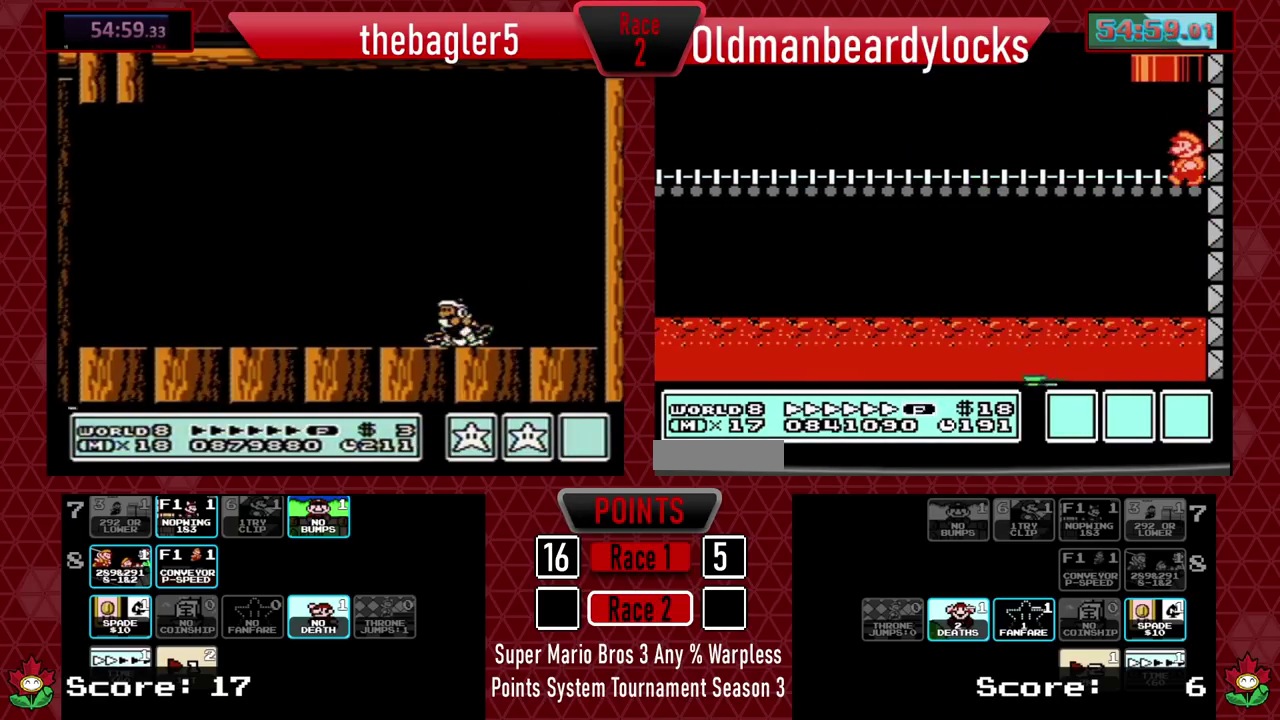
{"buttons": ["B"], "events": [[83, "A", "down"], [183, "DPAD_LEFT", "up"], [200, "DPAD_RIGHT", "down"], [300, "DPAD_RIGHT", "up"], [317, "DPAD_UP", "up"], [500, "A", "up"]]}
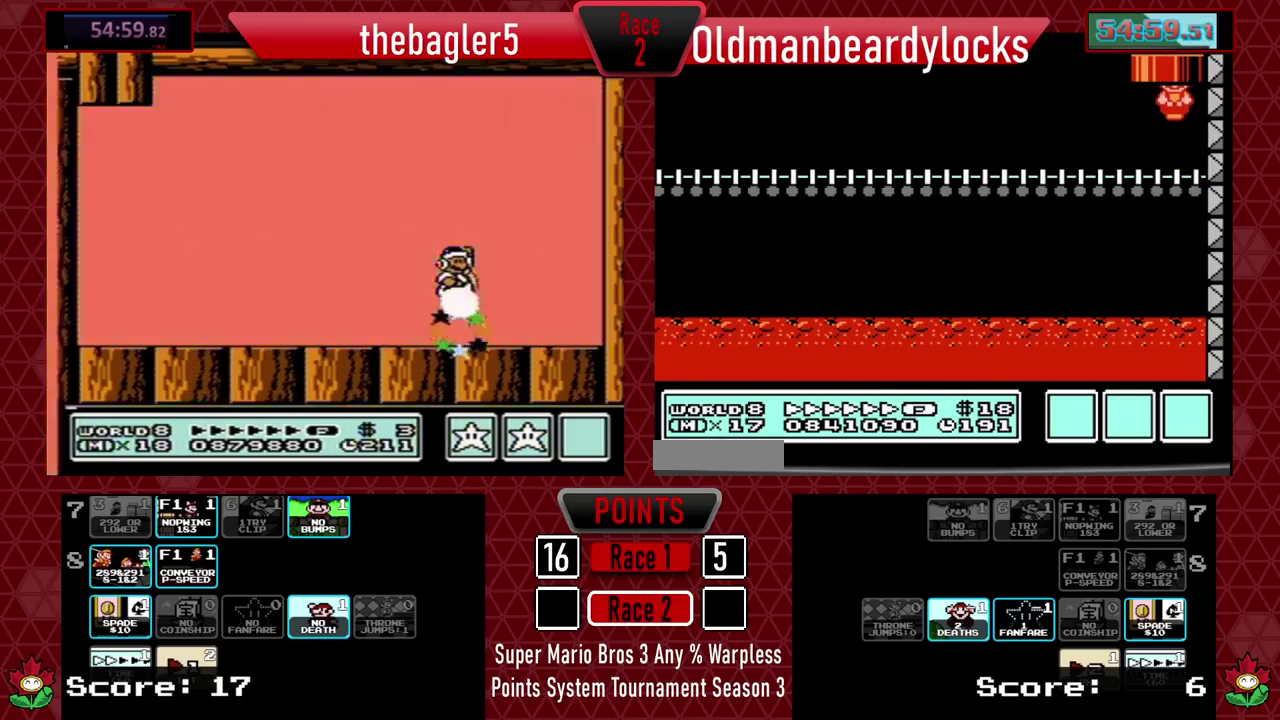
{"buttons": ["B", "DPAD_UP", "DPAD_RIGHT"], "events": [[67, "B", "up"], [217, "B", "down"], [267, "DPAD_RIGHT", "down"], [384, "DPAD_UP", "down"]]}